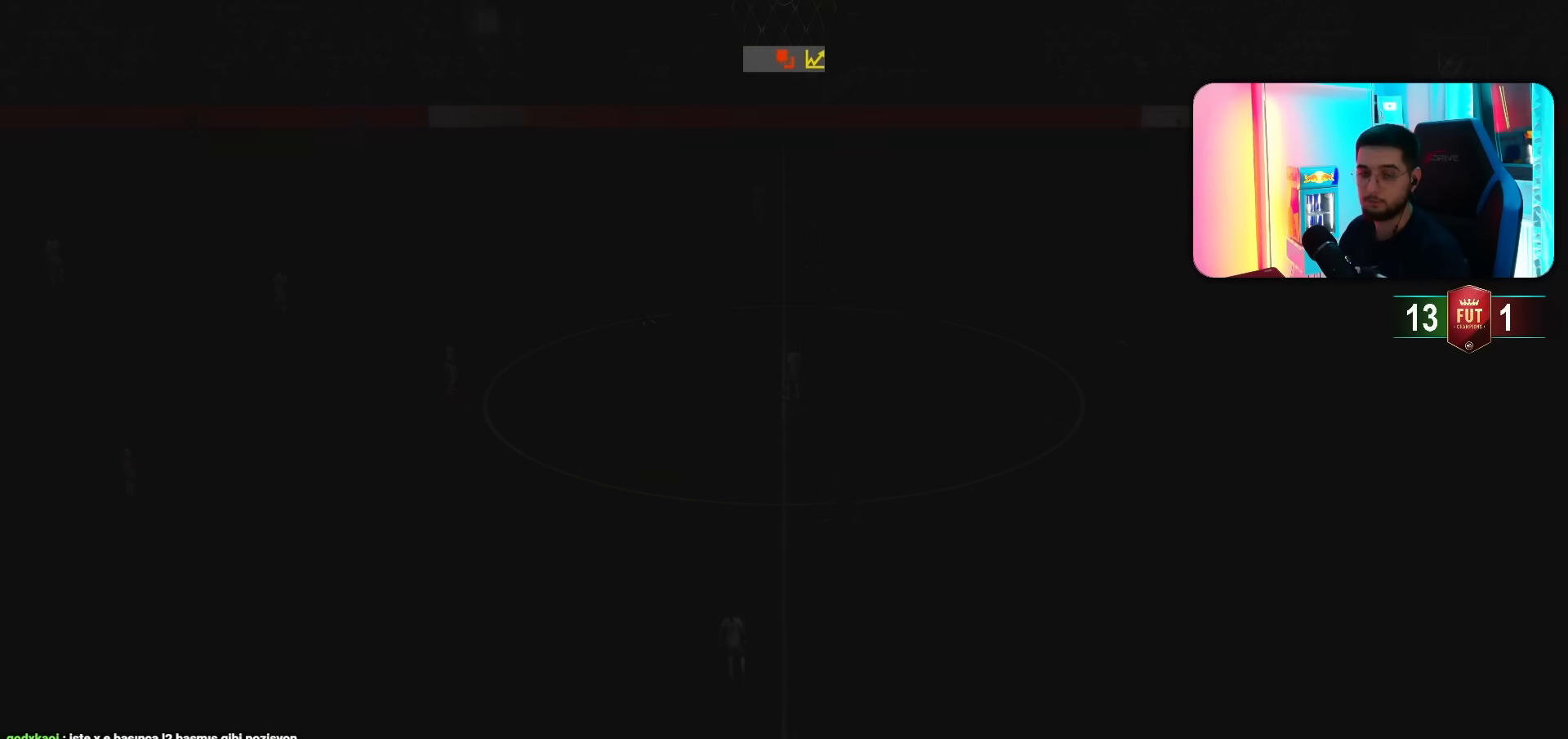
Gameplay with a controller (PlayStation layout); each line is a JSON object with the inputs held at the frame after it (dt_ms = milliseconds from this image to that frame). "events" lists button and stick changes between this image and that frame as [ms after this image, input, new state], when the widget could be followed in between. Not read: L3 R3.
{"dt_ms": 500, "buttons": [], "left_stick": "center", "right_stick": "center", "events": [[167, "L1", "down"], [167, "R1", "down"], [200, "L1", "up"], [200, "R1", "up"]]}
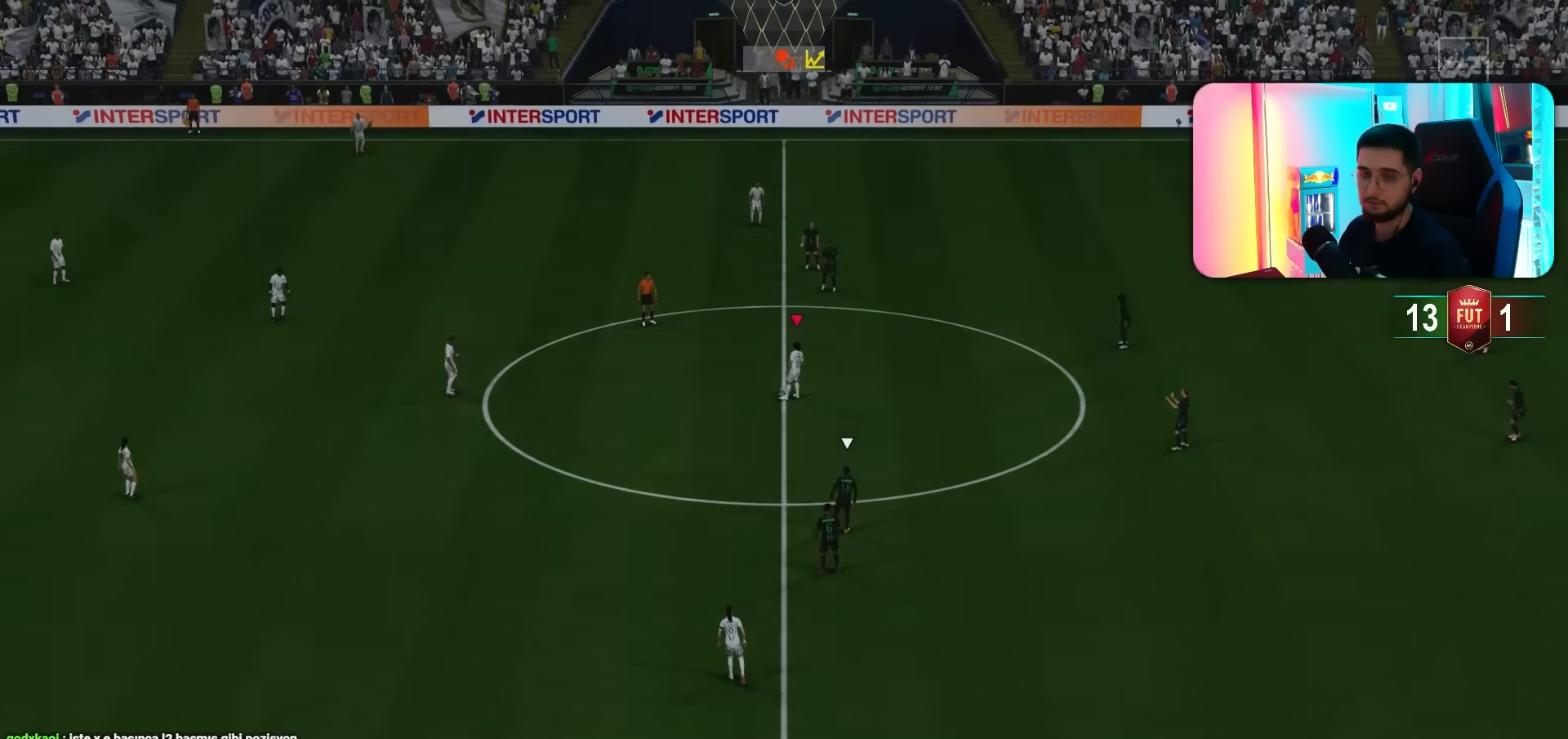
{"dt_ms": 500, "buttons": ["CROSS"], "left_stick": "left", "right_stick": "center", "events": [[283, "left_stick", "left"], [317, "CROSS", "down"], [417, "CROSS", "up"], [483, "CROSS", "down"]]}
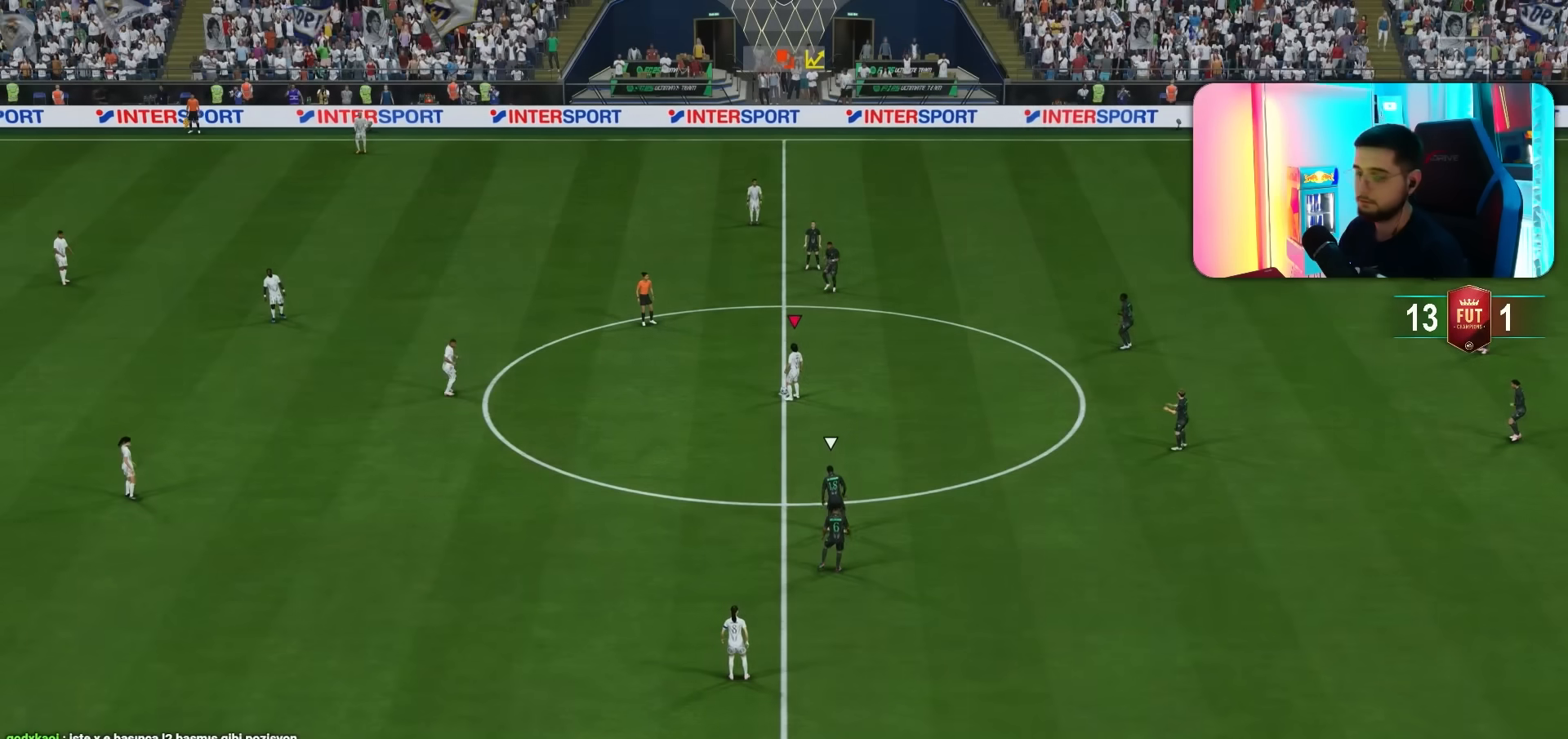
{"dt_ms": 1000, "buttons": [], "left_stick": "left", "right_stick": "center"}
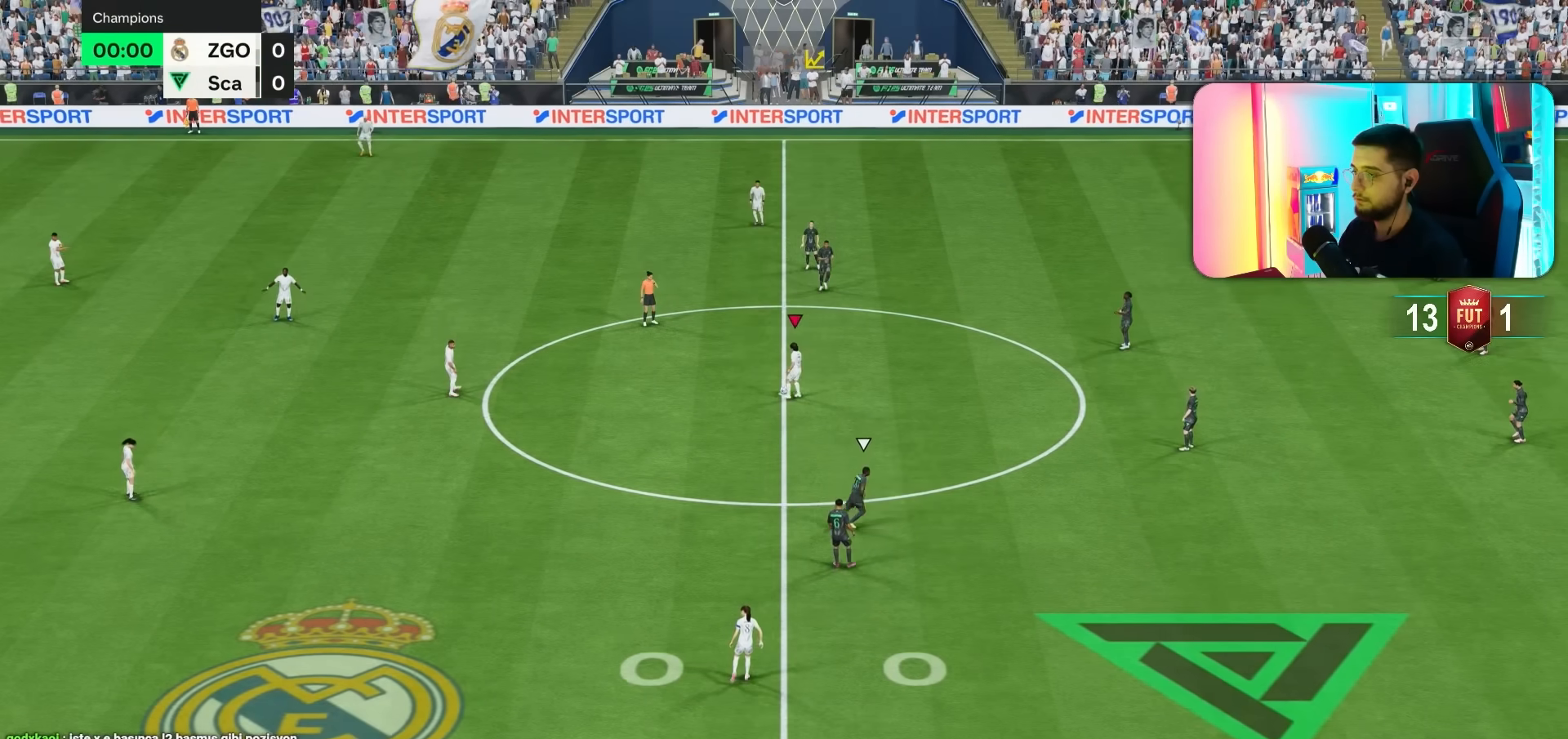
{"dt_ms": 1000, "buttons": [], "left_stick": "left", "right_stick": "center"}
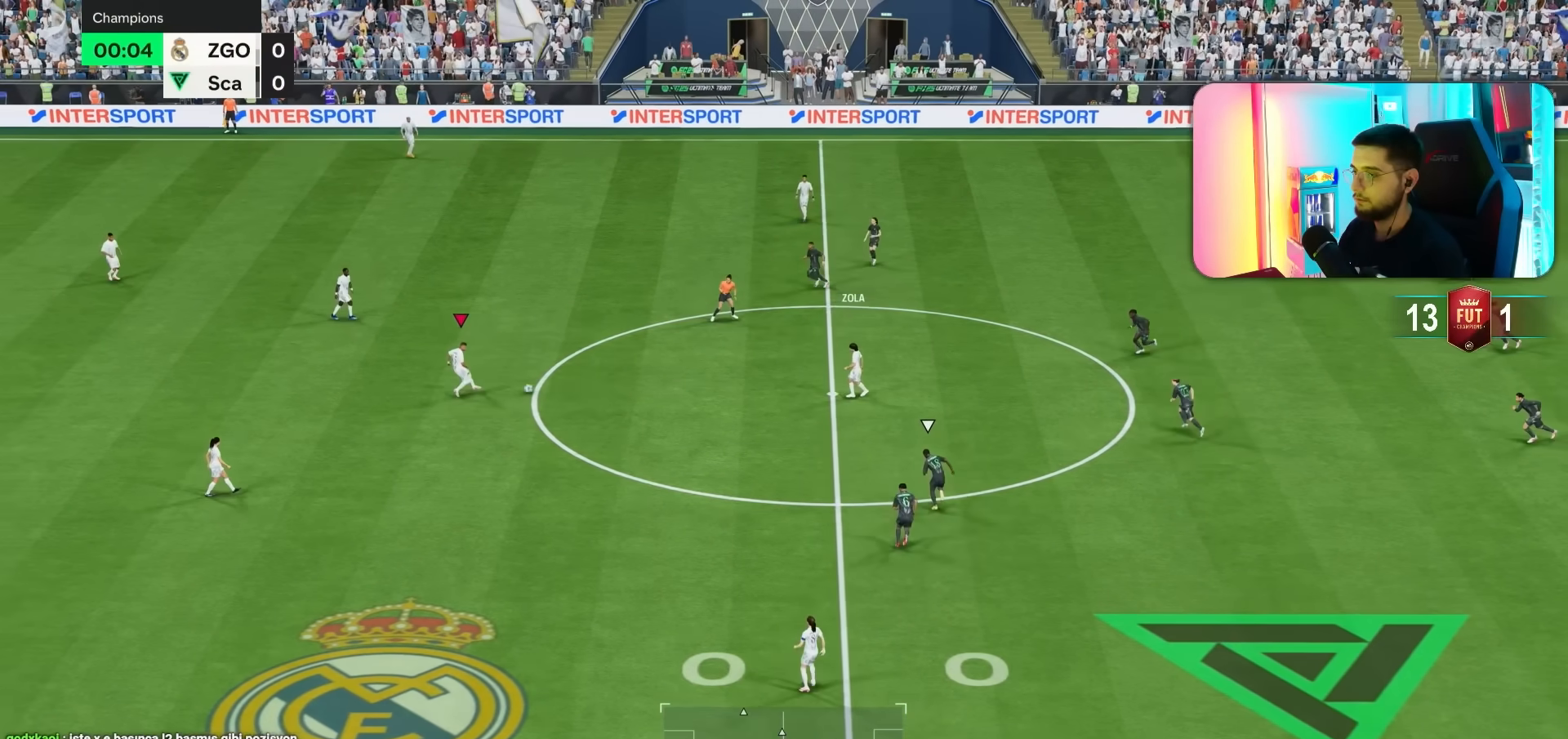
{"dt_ms": 1000, "buttons": ["R2"], "left_stick": "left", "right_stick": "center"}
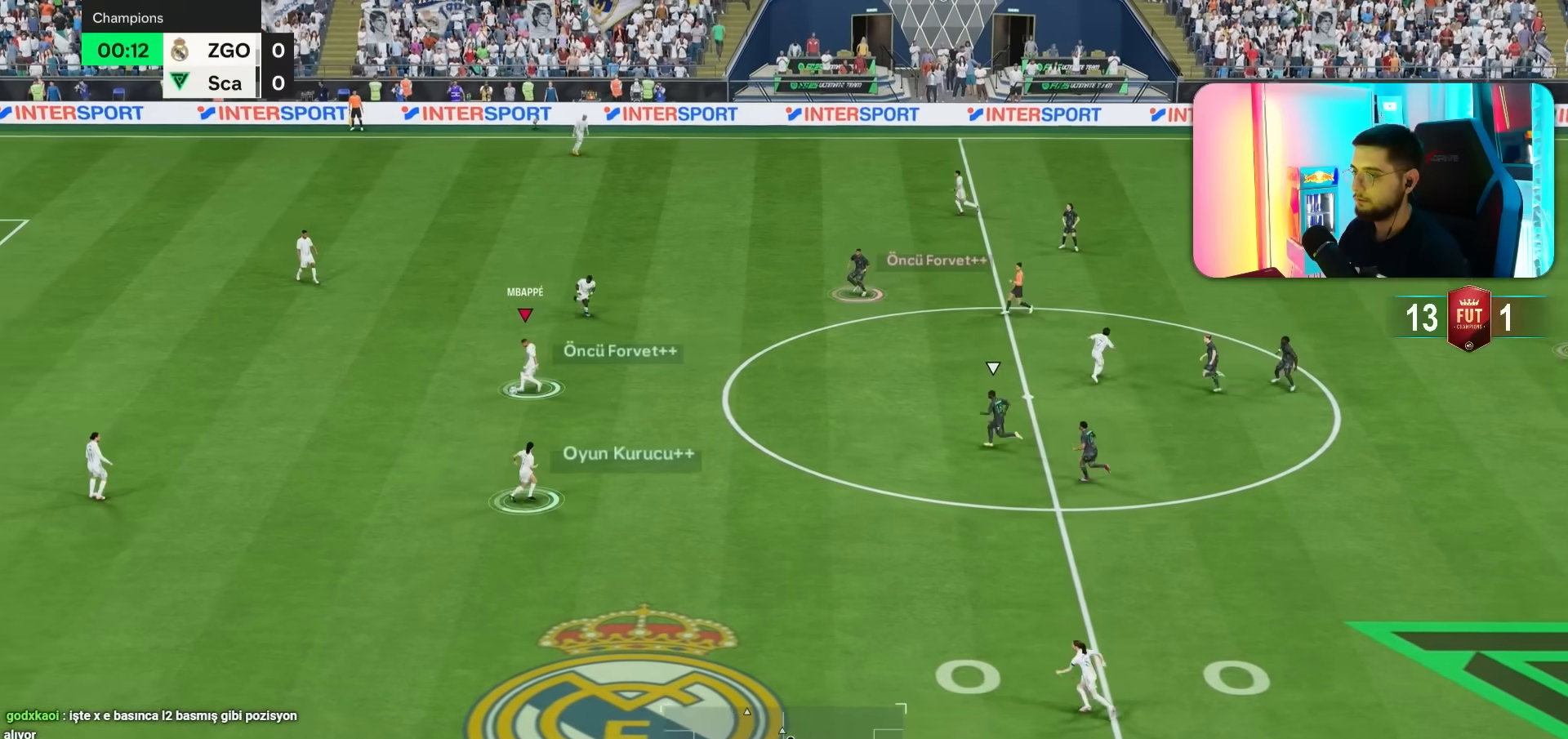
{"dt_ms": 500, "buttons": [], "left_stick": "center", "right_stick": "center", "events": [[33, "R2", "up"], [300, "left_stick", "center"]]}
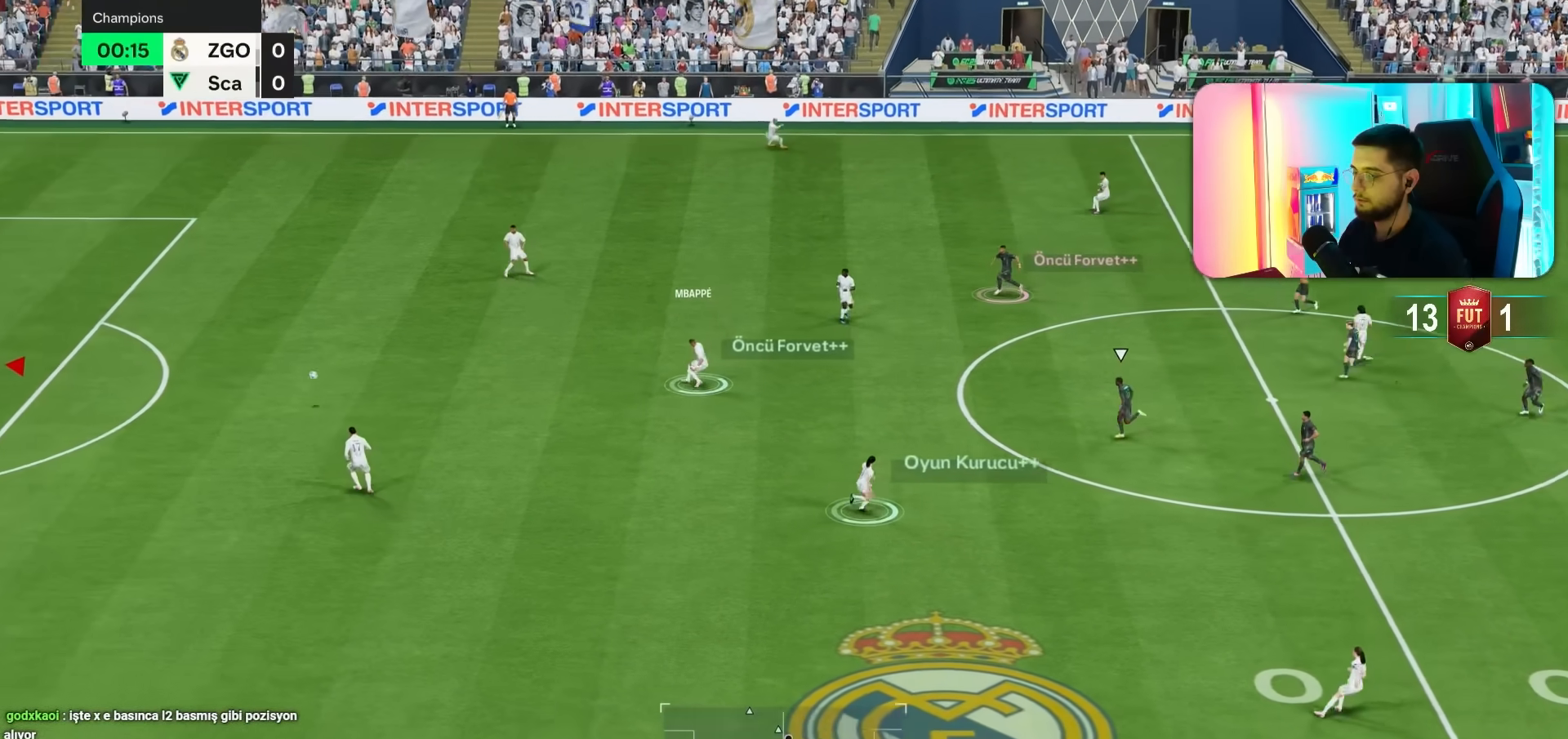
{"dt_ms": 500, "buttons": ["L1", "L2", "R2"], "left_stick": "center", "right_stick": "center", "events": [[383, "L1", "down"], [383, "L2", "down"], [467, "R2", "down"]]}
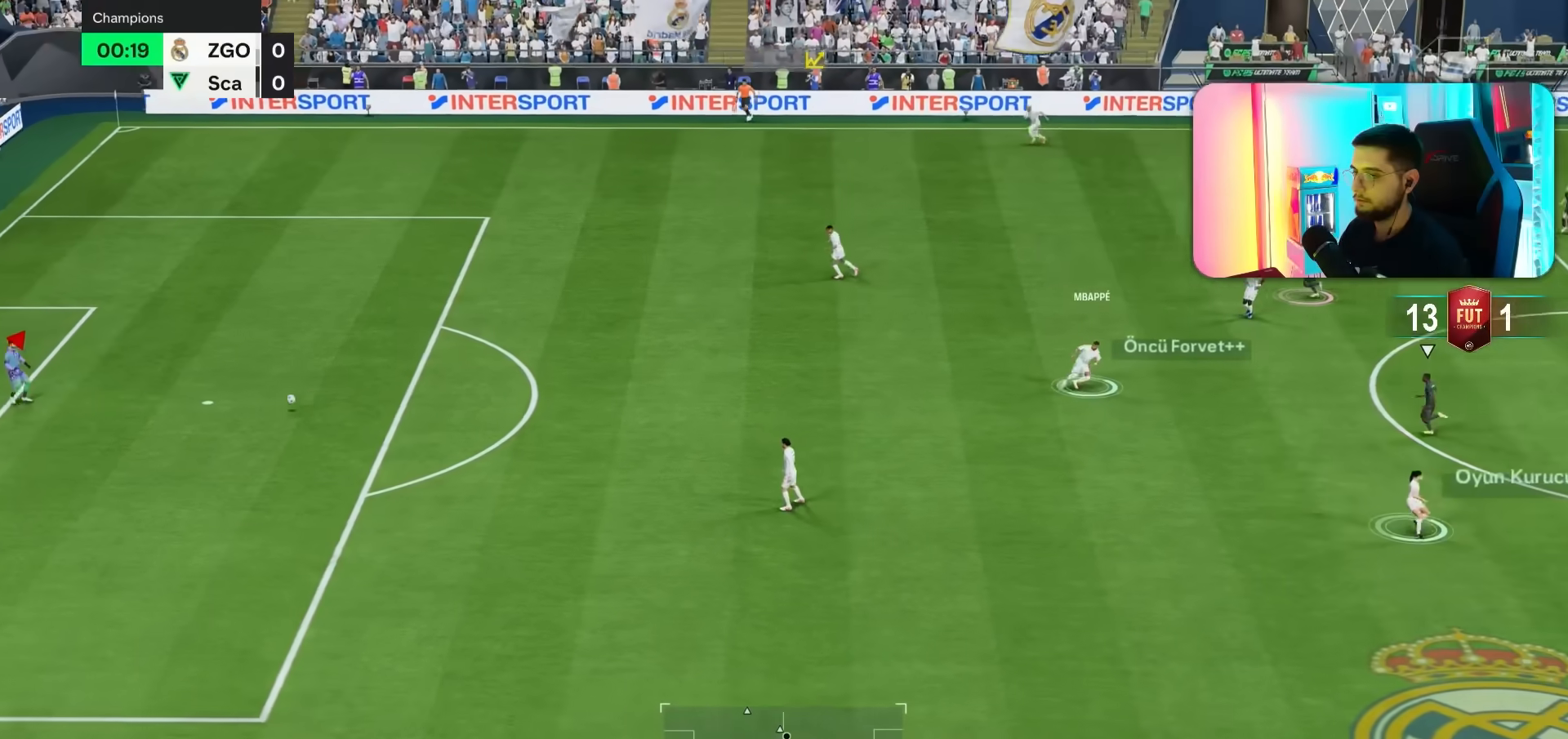
{"dt_ms": 1000, "buttons": [], "left_stick": "center", "right_stick": "center"}
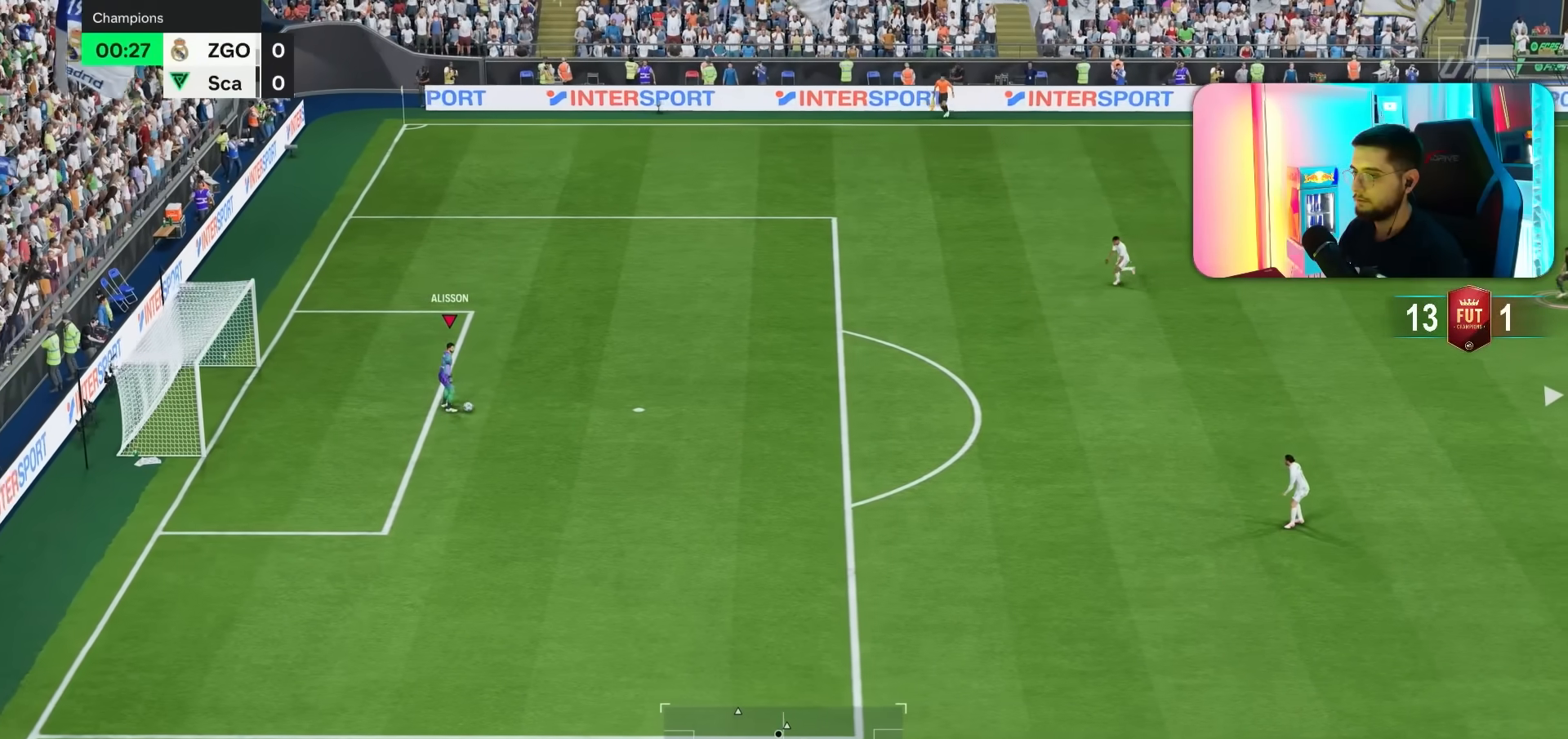
{"dt_ms": 500, "buttons": [], "left_stick": "left", "right_stick": "center", "events": [[133, "left_stick", "left"]]}
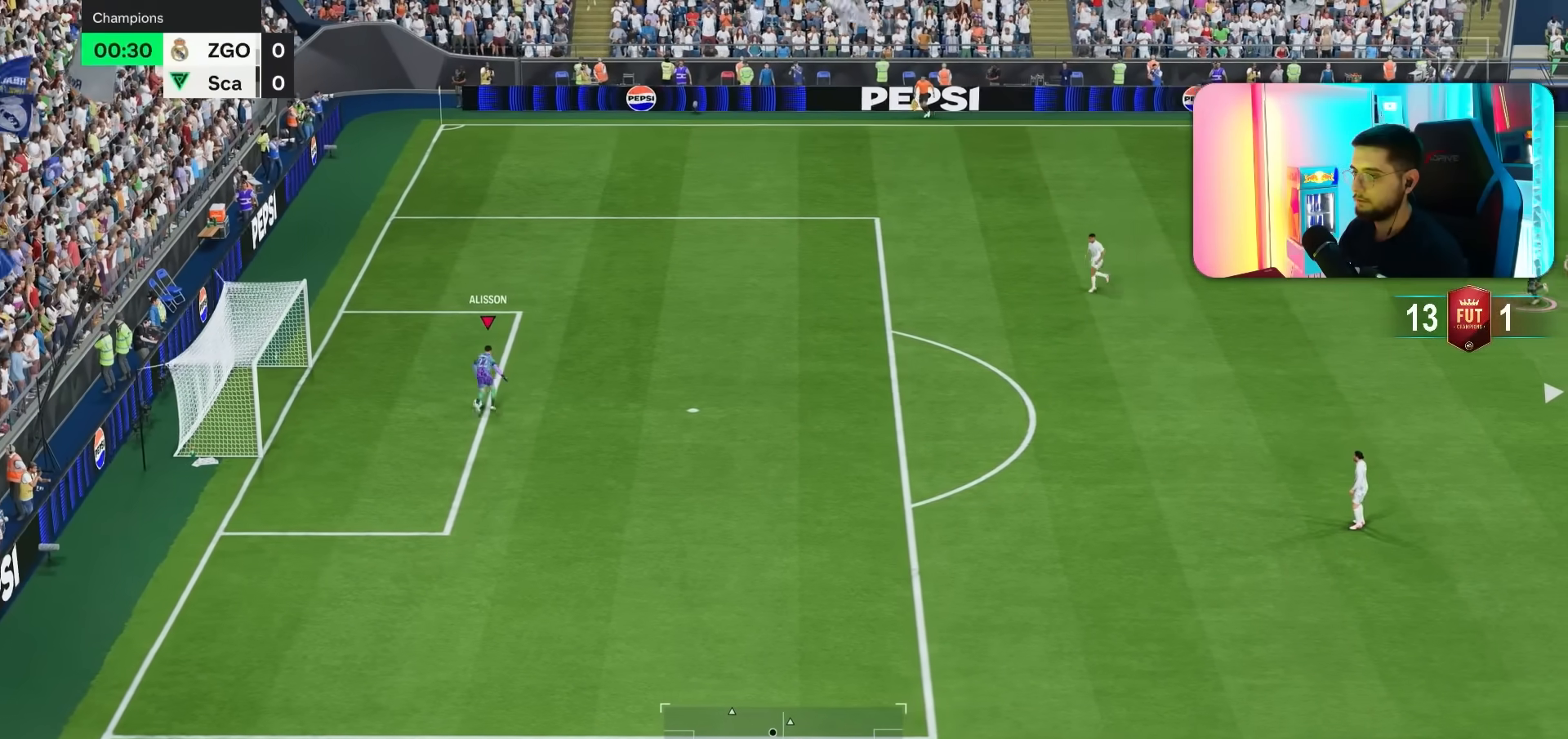
{"dt_ms": 500, "buttons": ["R2"], "left_stick": "left", "right_stick": "center", "events": [[150, "R2", "down"]]}
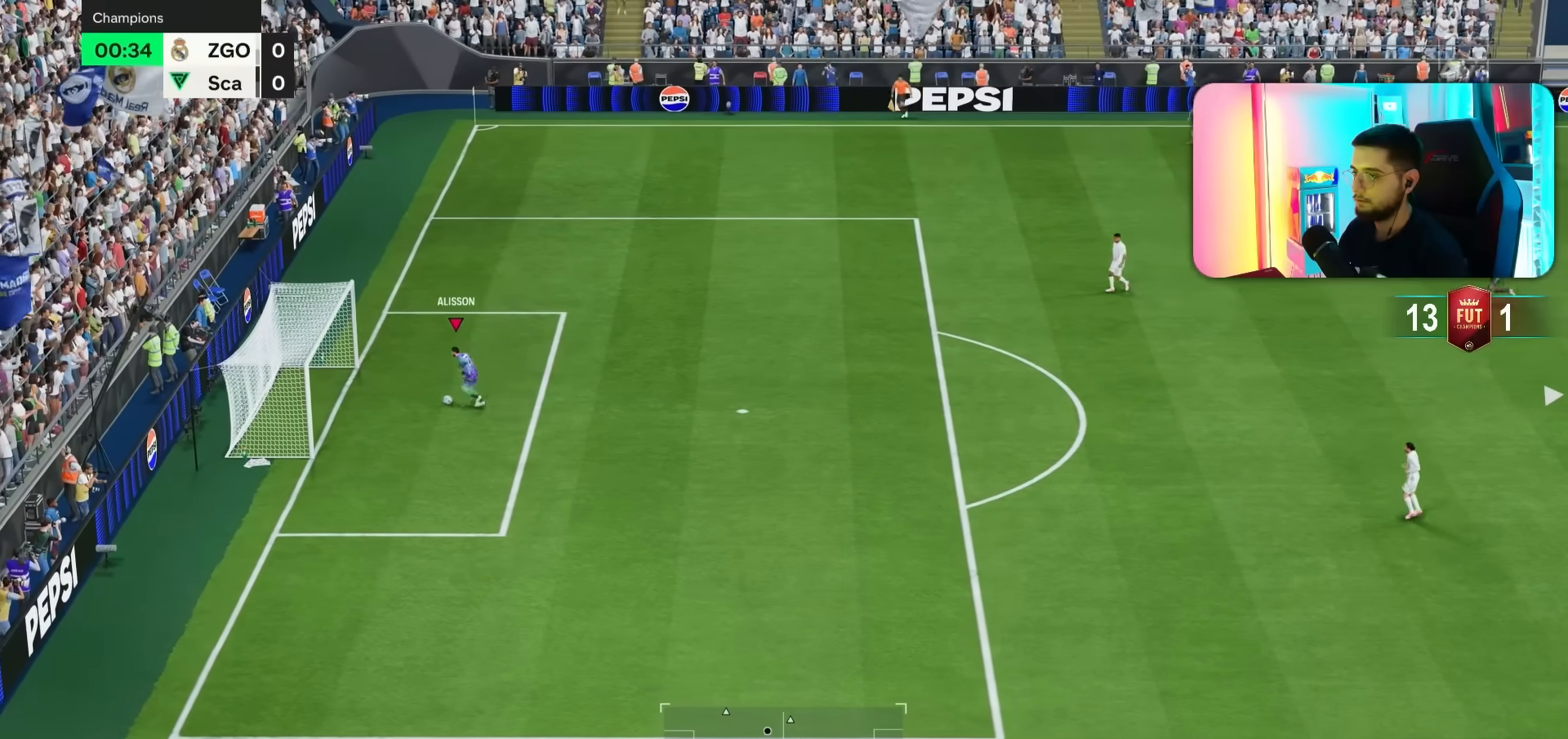
{"dt_ms": 500, "buttons": ["R2"], "left_stick": "left", "right_stick": "center", "events": []}
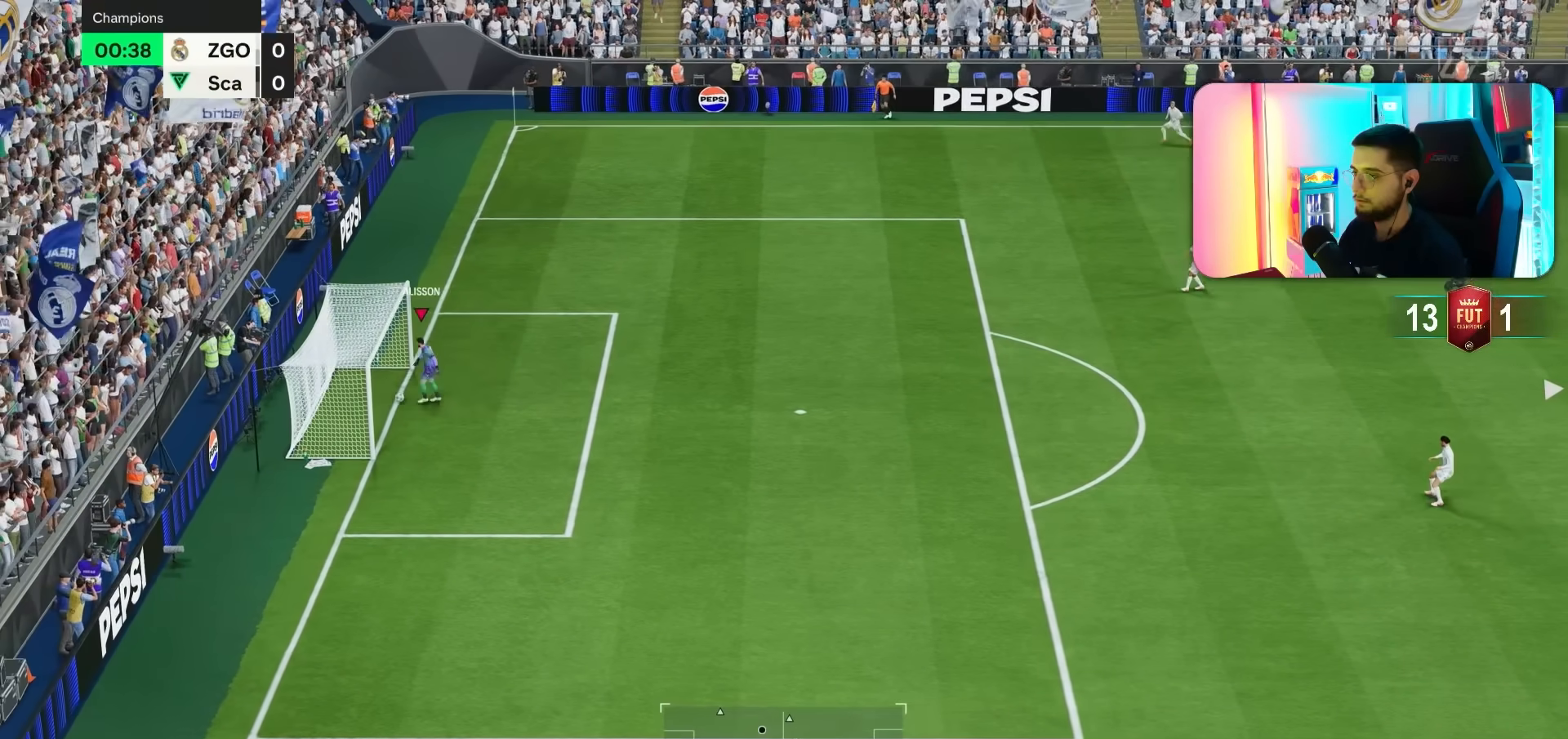
{"dt_ms": 500, "buttons": [], "left_stick": "center", "right_stick": "center", "events": [[217, "R2", "up"], [350, "left_stick", "center"]]}
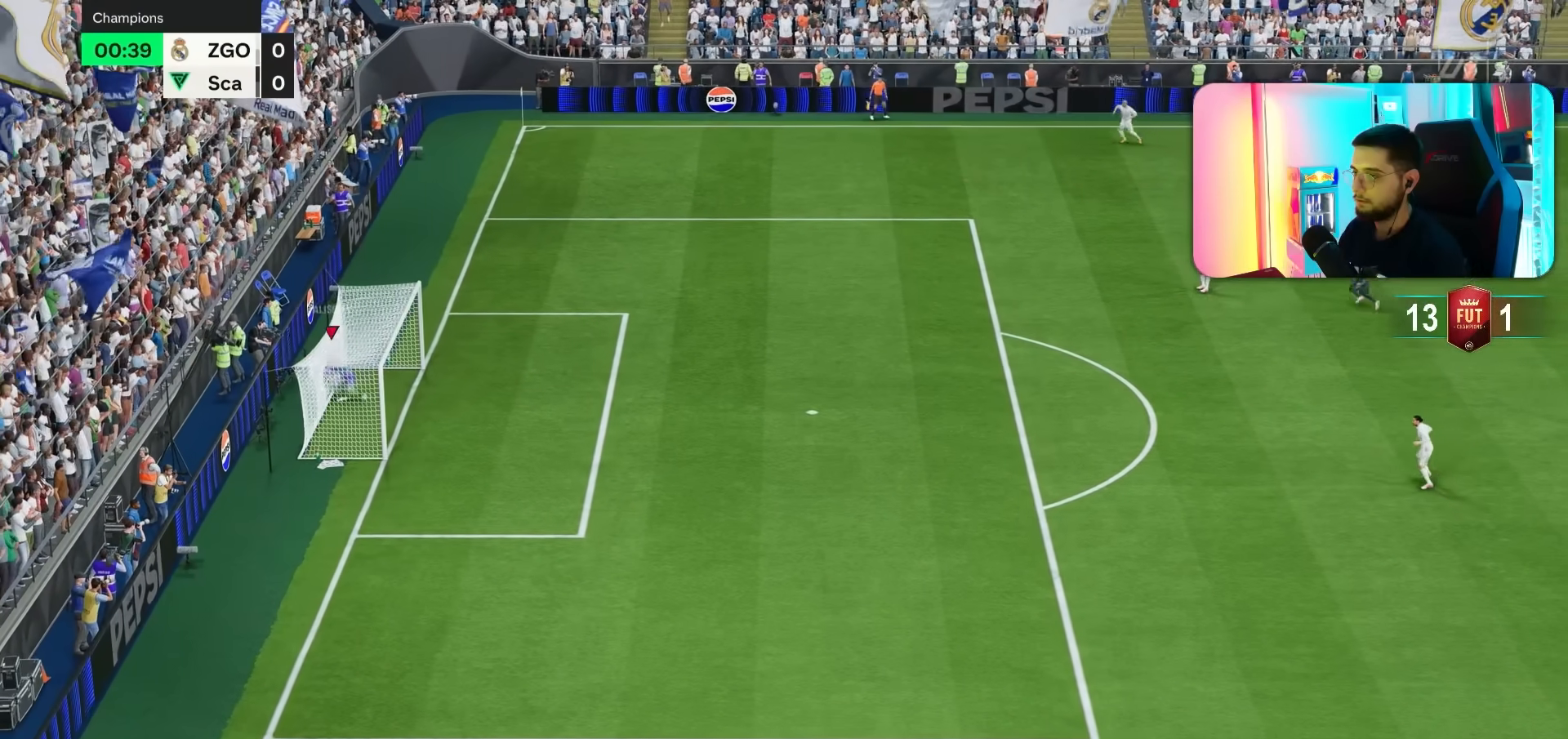
{"dt_ms": 500, "buttons": ["L1", "R1"], "left_stick": "center", "right_stick": "center", "events": [[417, "L1", "down"], [417, "R1", "down"]]}